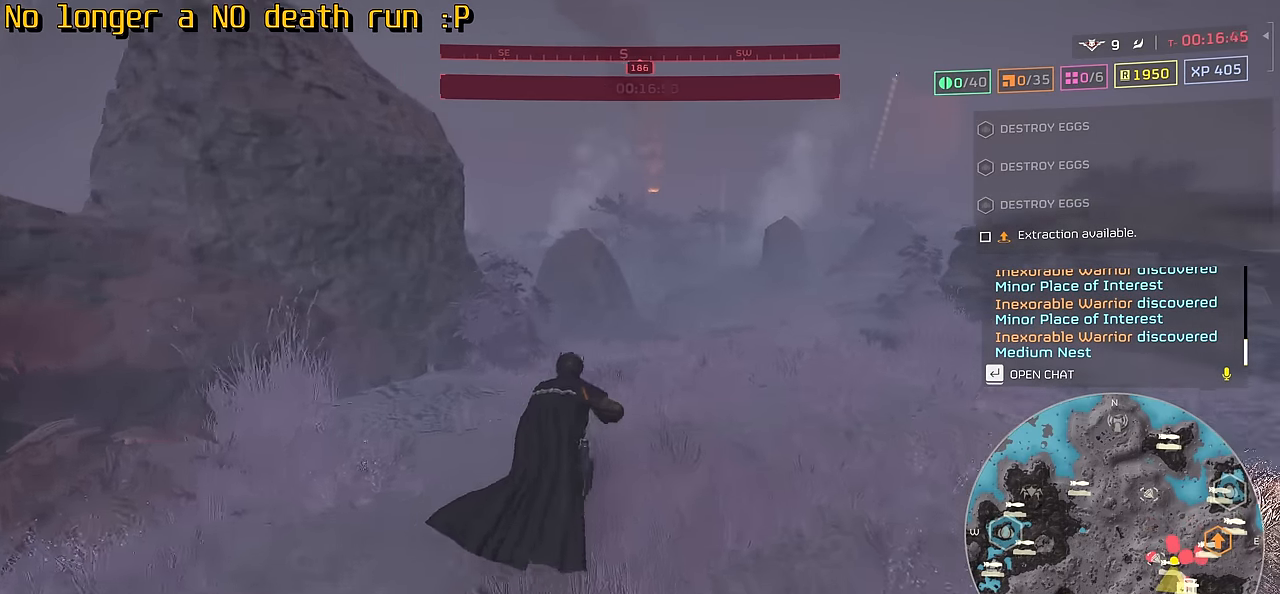
Gameplay with keyboard and mouse; each line is a JSON object with the keys and mouse buttons held at the frame after it. "events" lists presses ("down") and releases ("up") of ".", "/", "0", "1", "2", "3", "4", "5", "6", "7", "8", "9", "a", "alt", "b", "c", "caps_lock", "comma", "ctrl", "d", "e", "f", "g", "h", "i", "j", "k", "l", "m", "n", "o", "p", "q", "r", "s", "semicolon", "shift", "space", "super", "t", "tab", "tilde", "u", "v", "w", "x", "y", "z", "mouse_left", "mouse_wheel", "mouse_right", "mouse_mb4" and "mouse_mb5" between this image and that frame as [ms after this image, input, new state], when the widget could be followed in between. "mouse_left", "mouse_wheel", "mouse_right", "mouse_mb4", "mouse_mb5" = the "left", "wheel", "right", "mb4", "mb5" buttons of the "mouse" list. No other keys are recorded. "wheel" means that the mouse wheel is clicked or scrolled. Not read: mouse_move.
{"keys": ["tab", "w"], "mouse": [], "events": []}
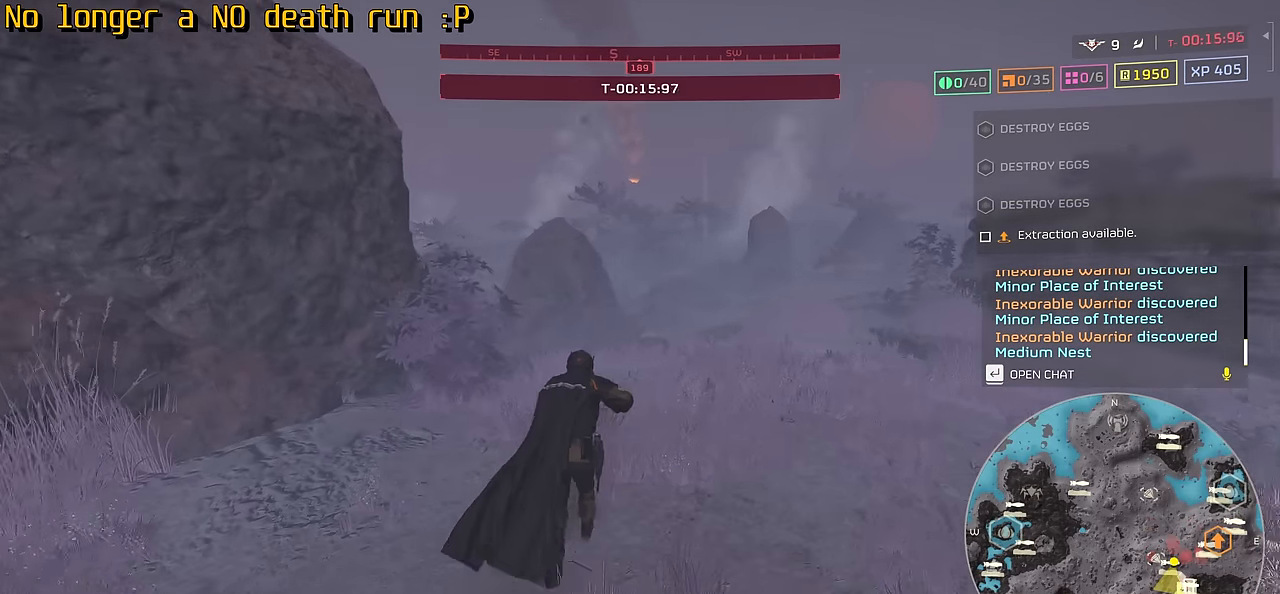
{"keys": ["tab", "w"], "mouse": [], "events": []}
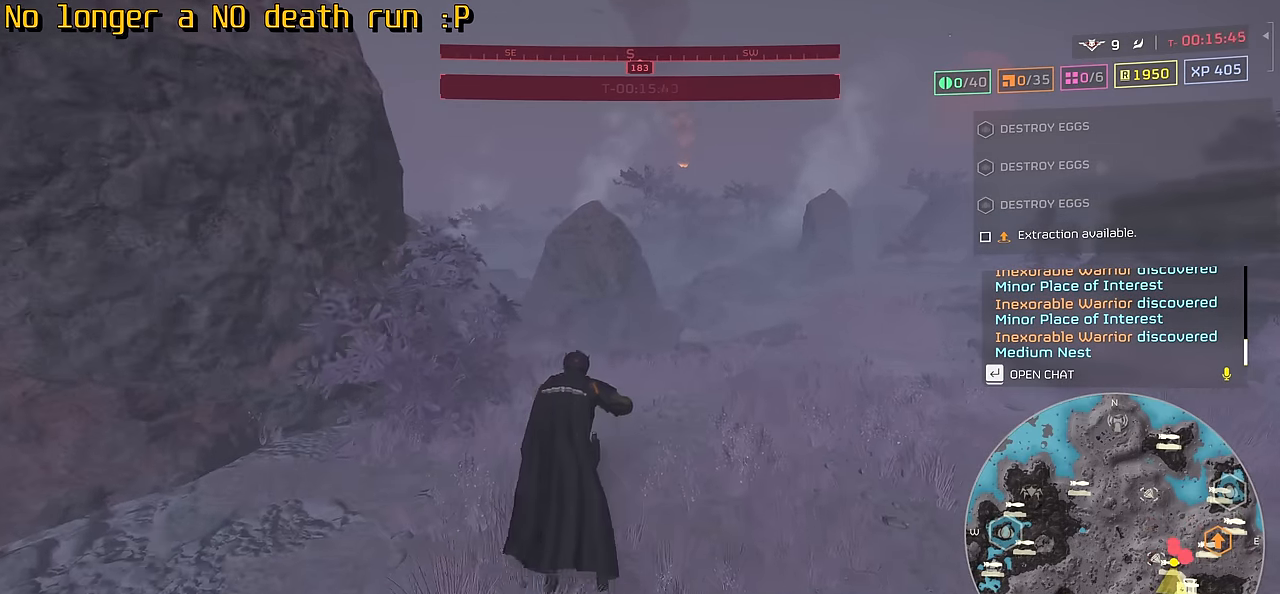
{"keys": ["tab", "w"], "mouse": [], "events": []}
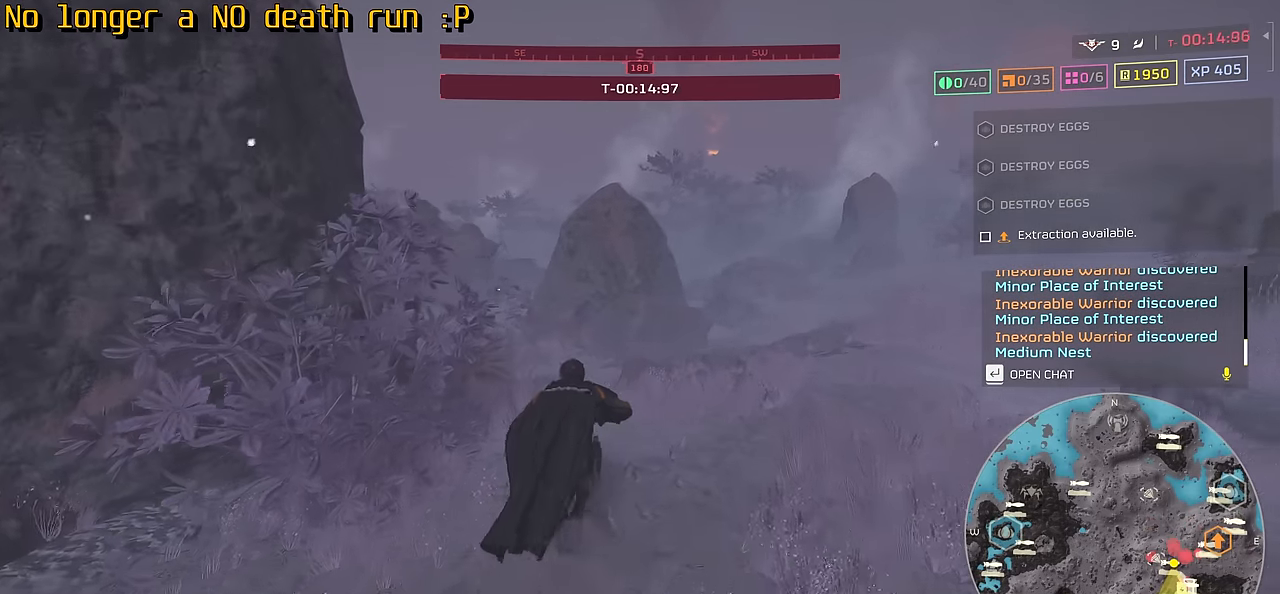
{"keys": ["tab", "w"], "mouse": [], "events": []}
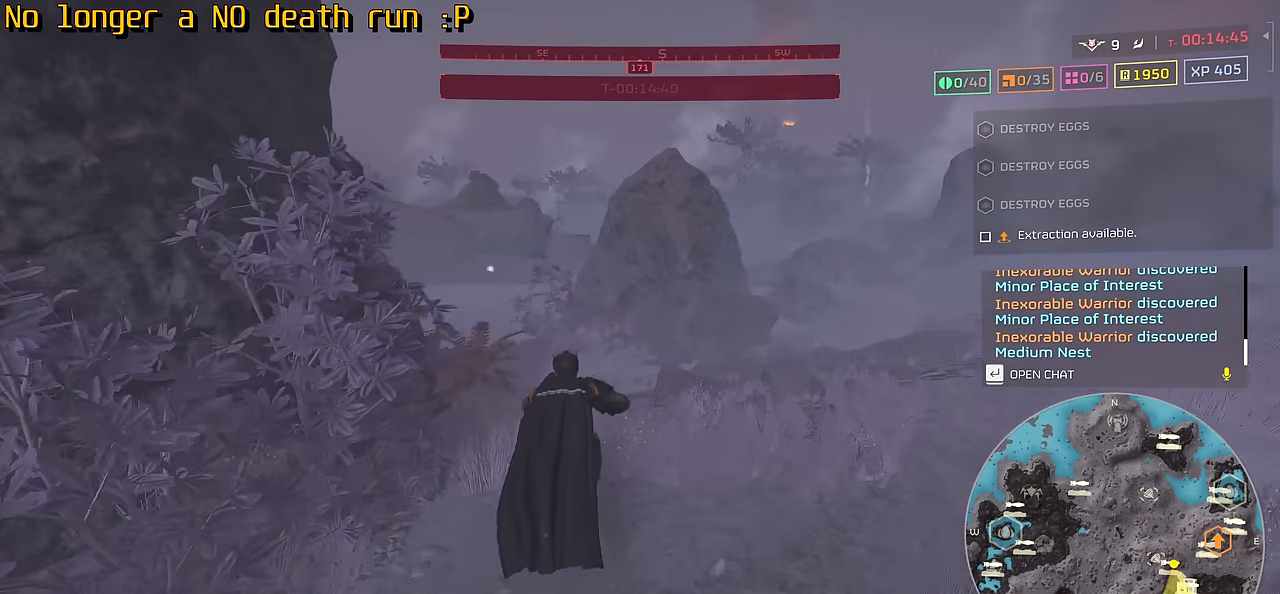
{"keys": ["tab", "w"], "mouse": [], "events": []}
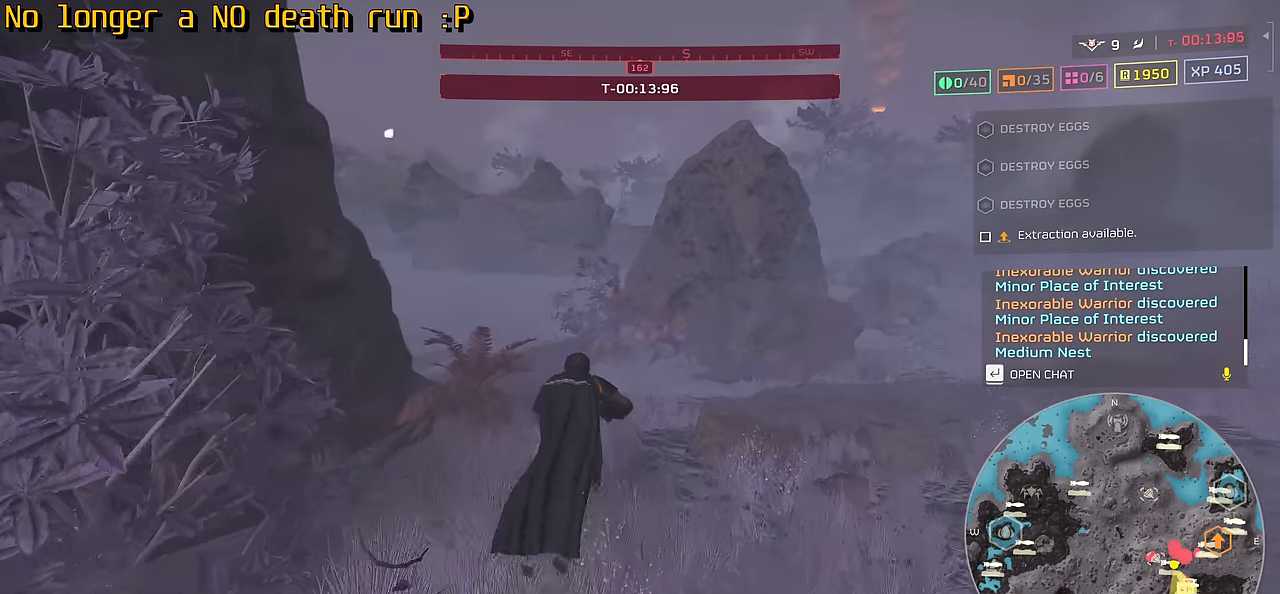
{"keys": ["tab", "w"], "mouse": [], "events": []}
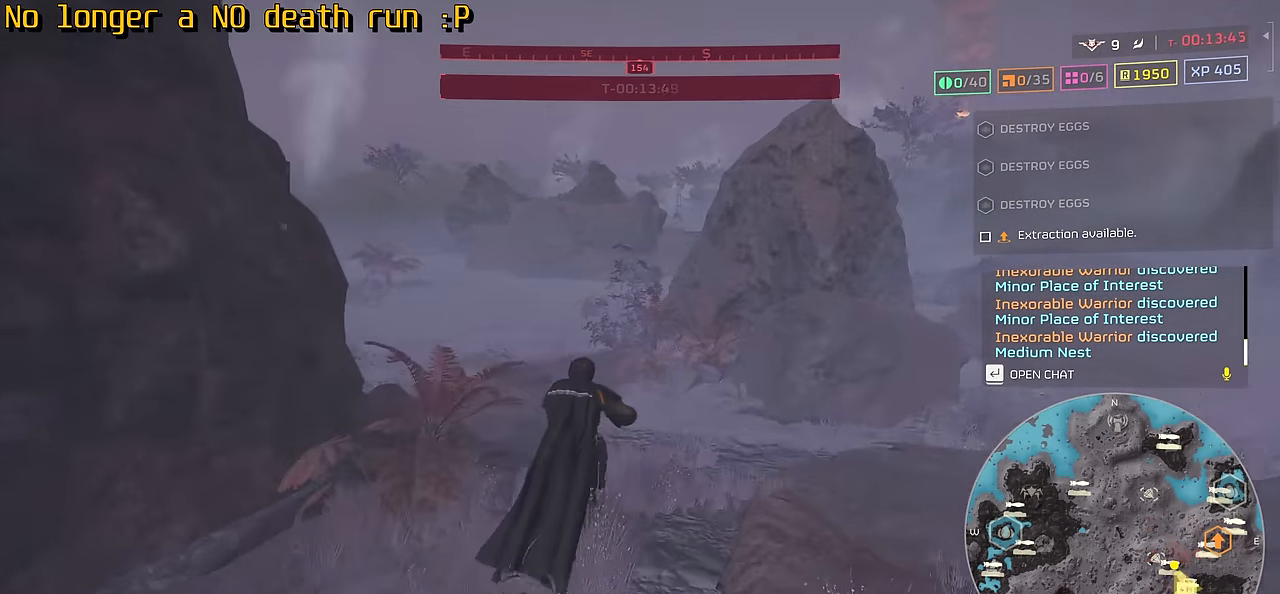
{"keys": ["tab", "w"], "mouse": [], "events": []}
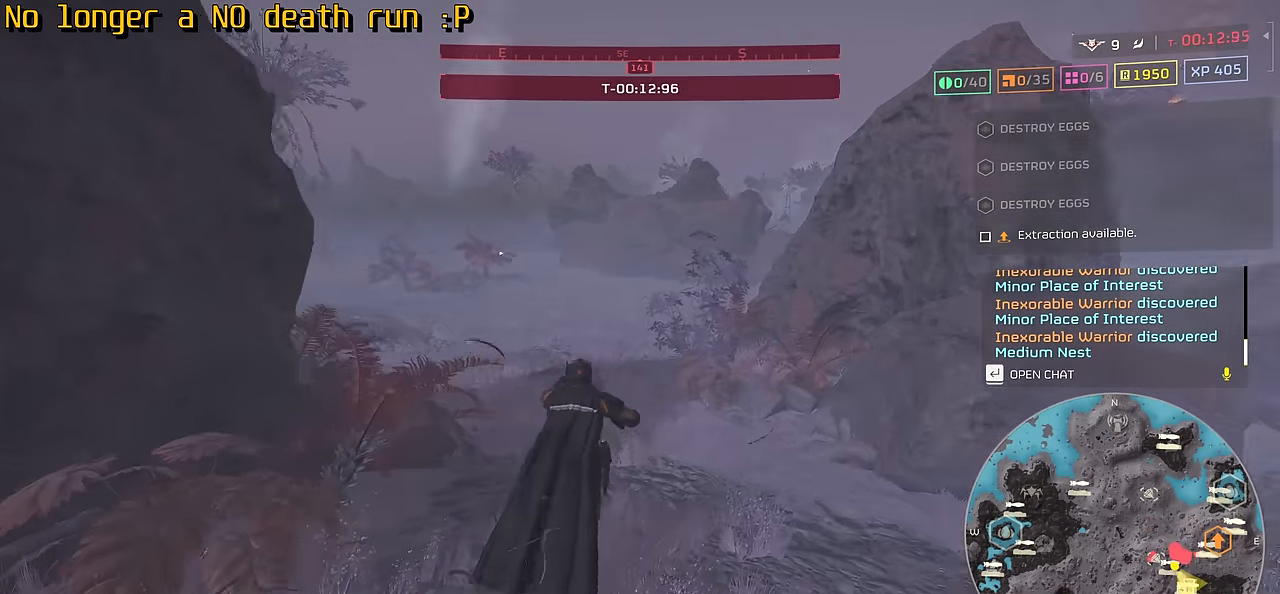
{"keys": ["tab", "w"], "mouse": [], "events": []}
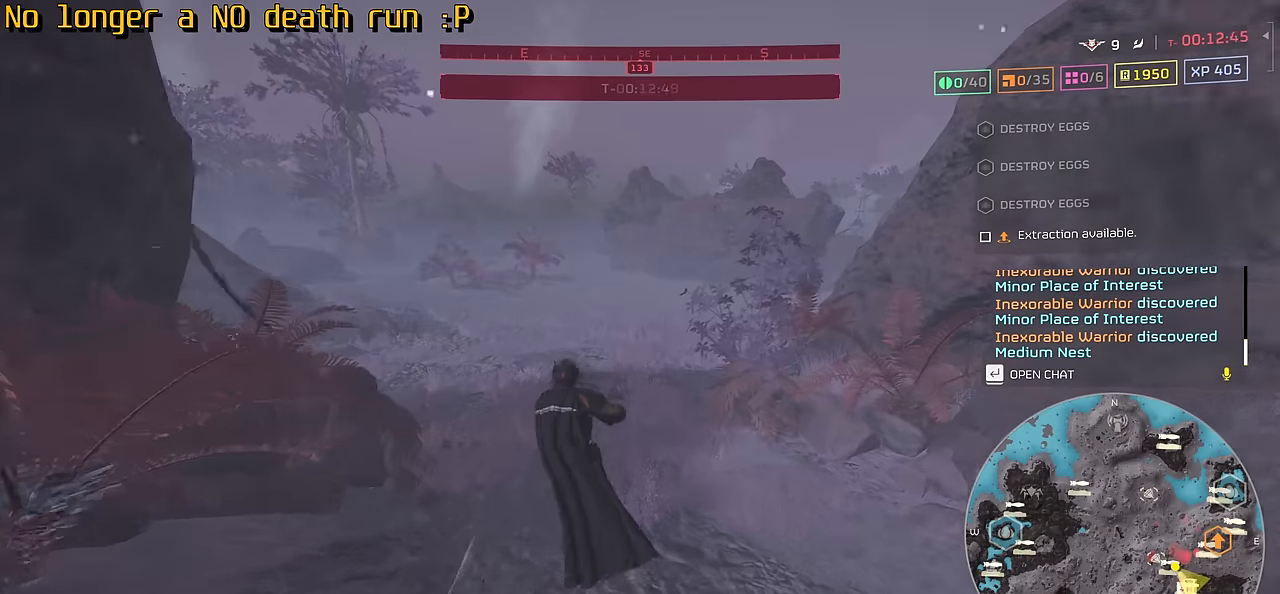
{"keys": ["tab", "w"], "mouse": [], "events": []}
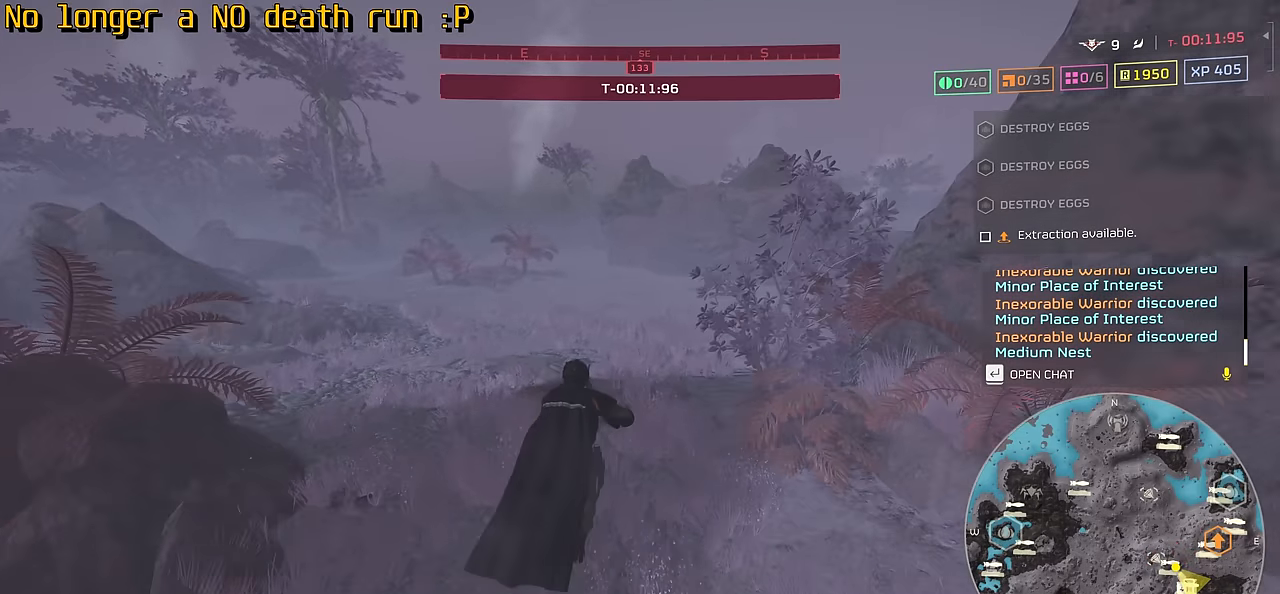
{"keys": ["tab", "w"], "mouse": [], "events": []}
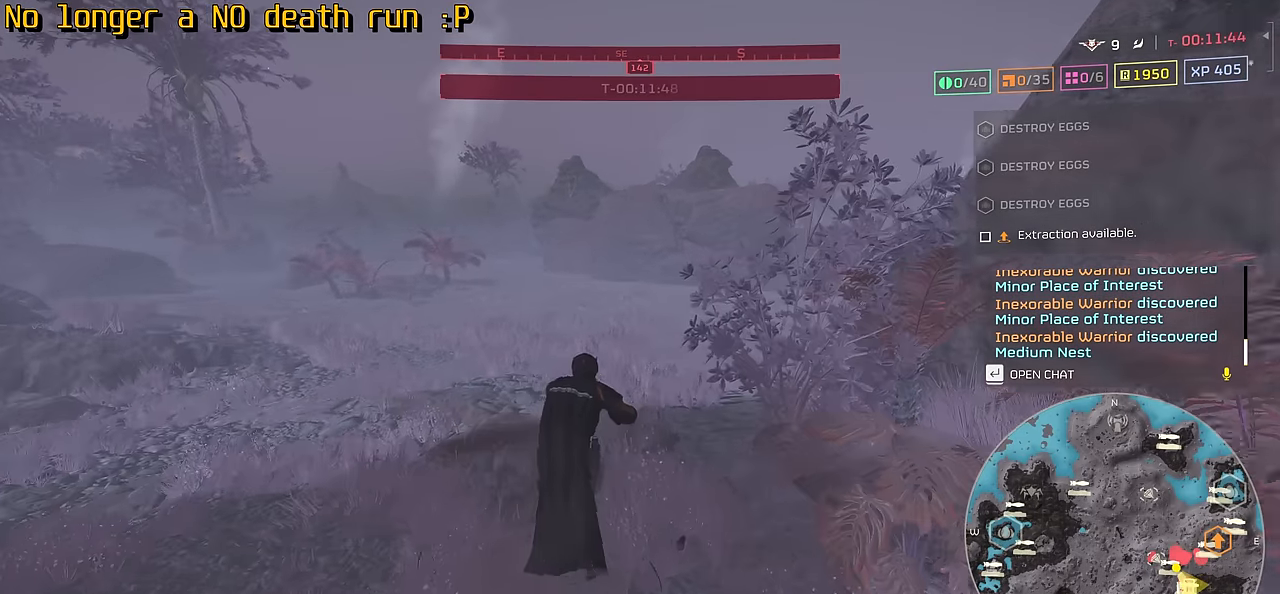
{"keys": ["tab", "w"], "mouse": [], "events": []}
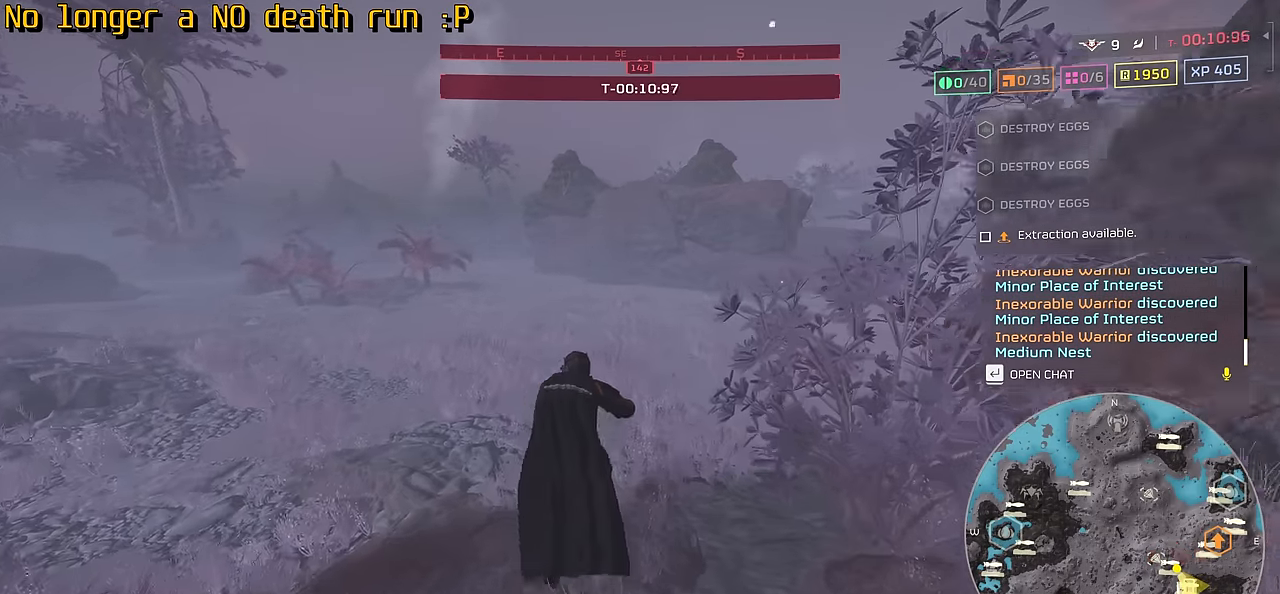
{"keys": ["tab", "w"], "mouse": [], "events": []}
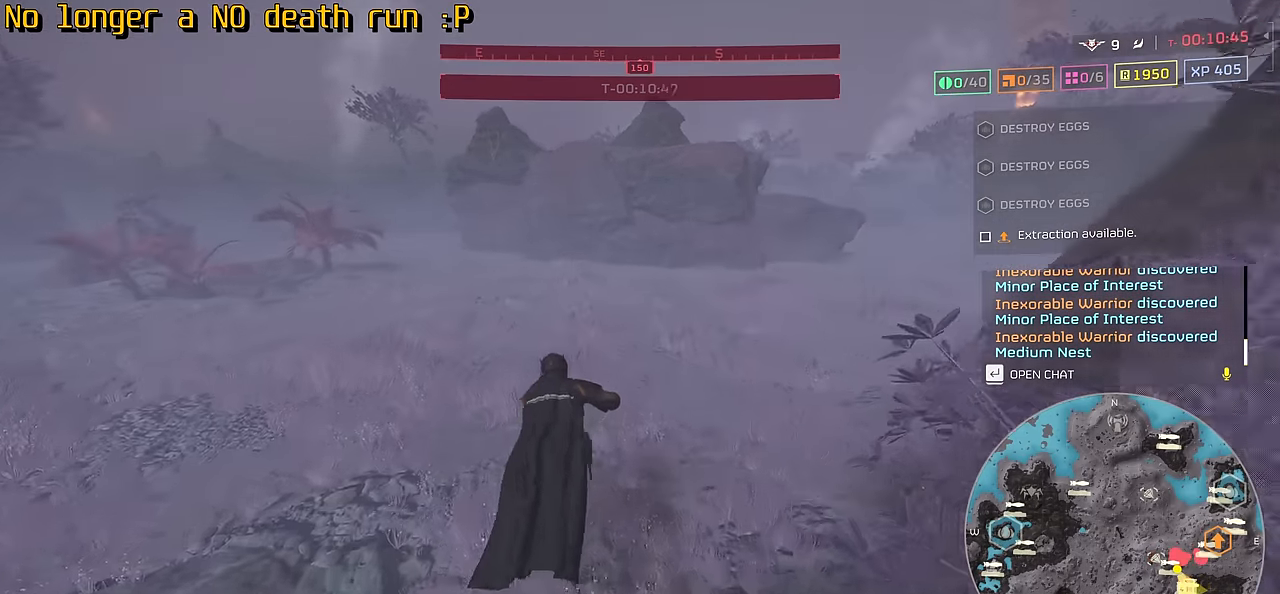
{"keys": ["tab", "w"], "mouse": ["right"], "events": [[283, "mouse_right", "down"]]}
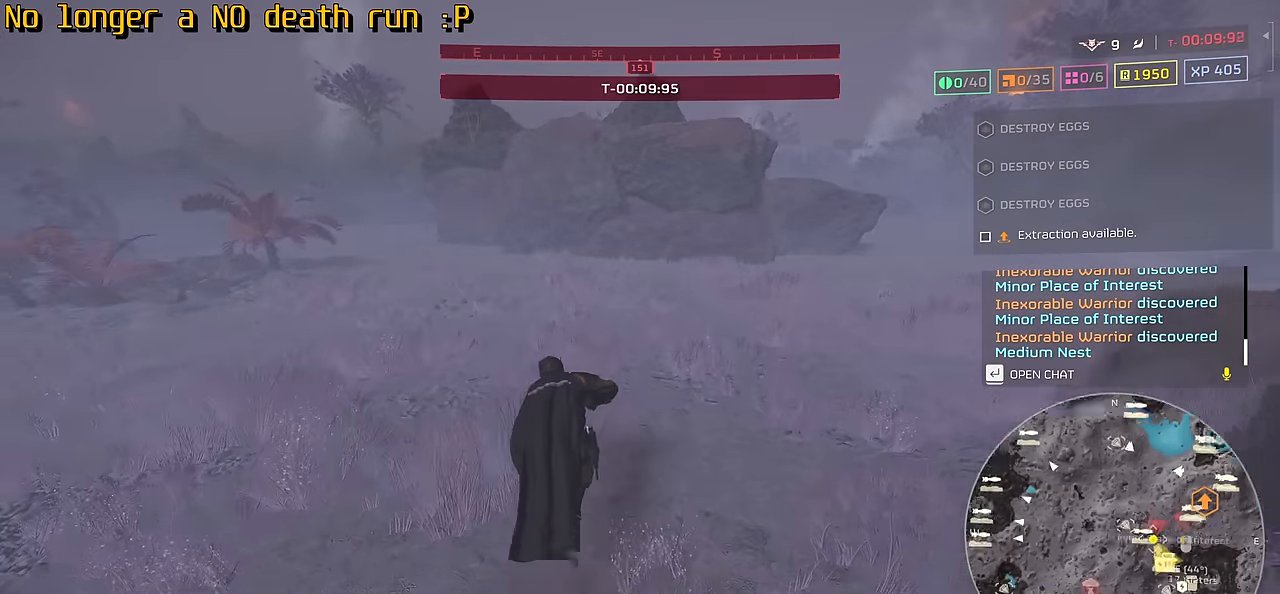
{"keys": ["tab", "w"], "mouse": ["right"], "events": []}
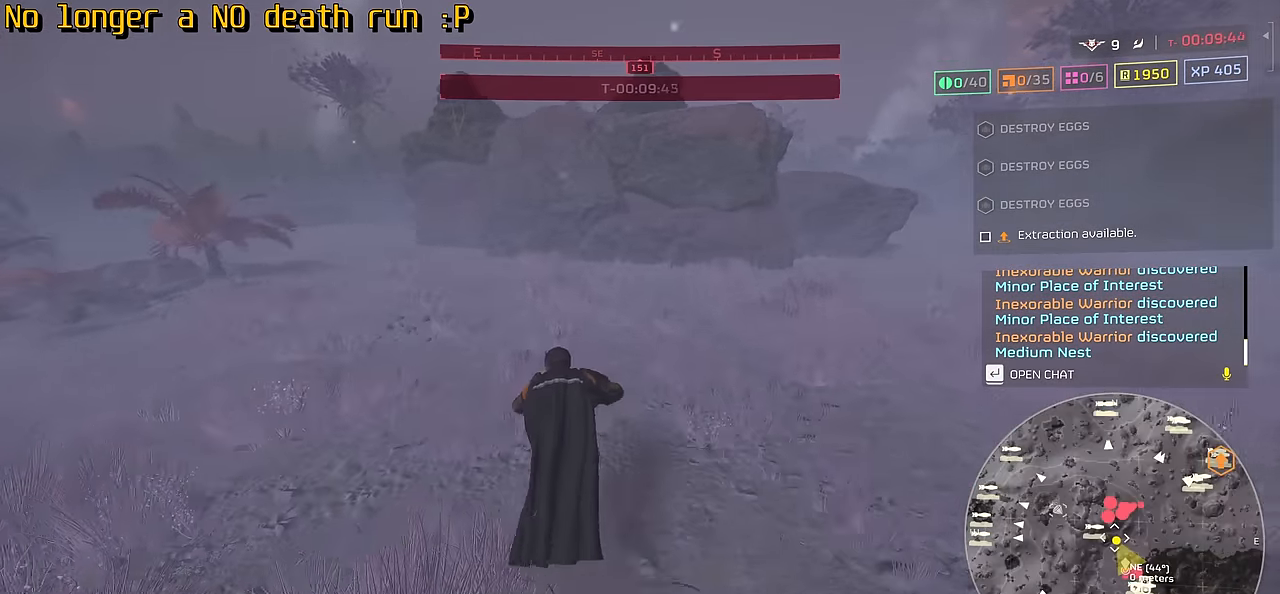
{"keys": ["tab", "w"], "mouse": ["right"], "events": []}
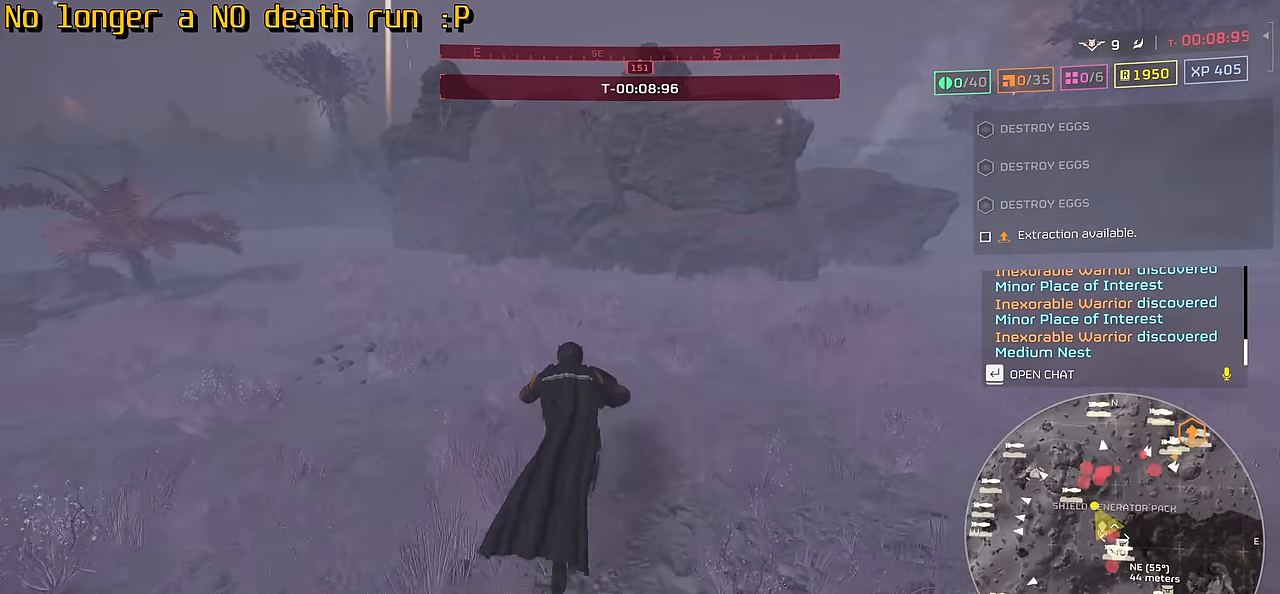
{"keys": ["tab", "w"], "mouse": ["right"], "events": []}
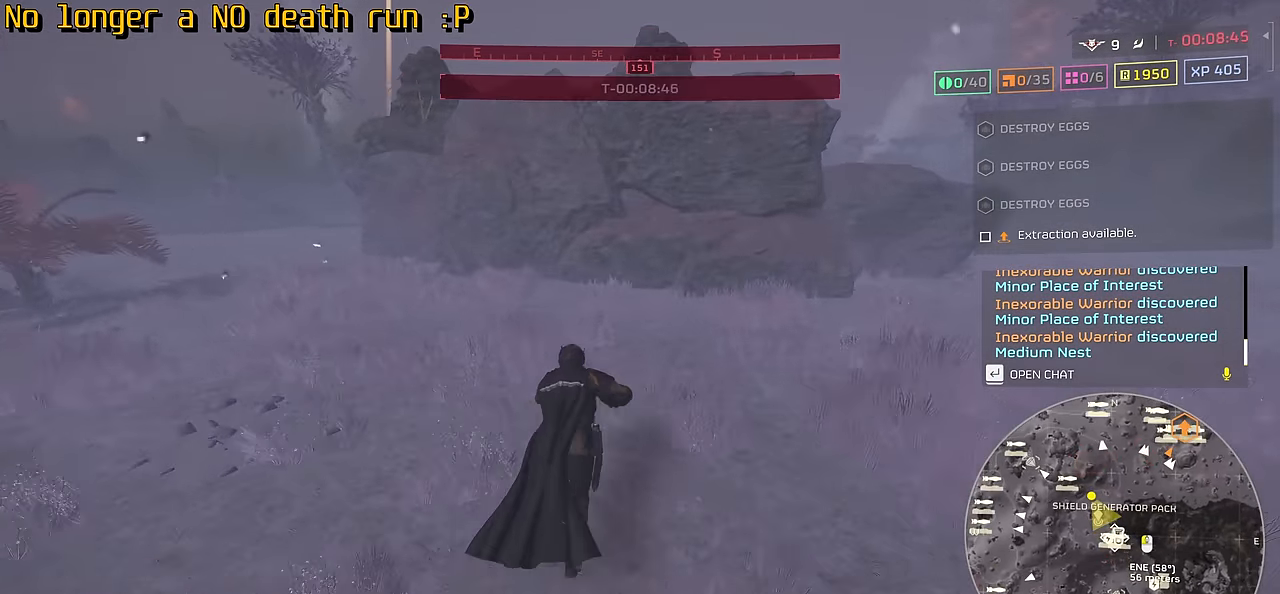
{"keys": ["d", "tab", "w"], "mouse": [], "events": [[167, "mouse_left", "down"], [283, "mouse_left", "up"], [367, "mouse_right", "up"], [417, "d", "down"]]}
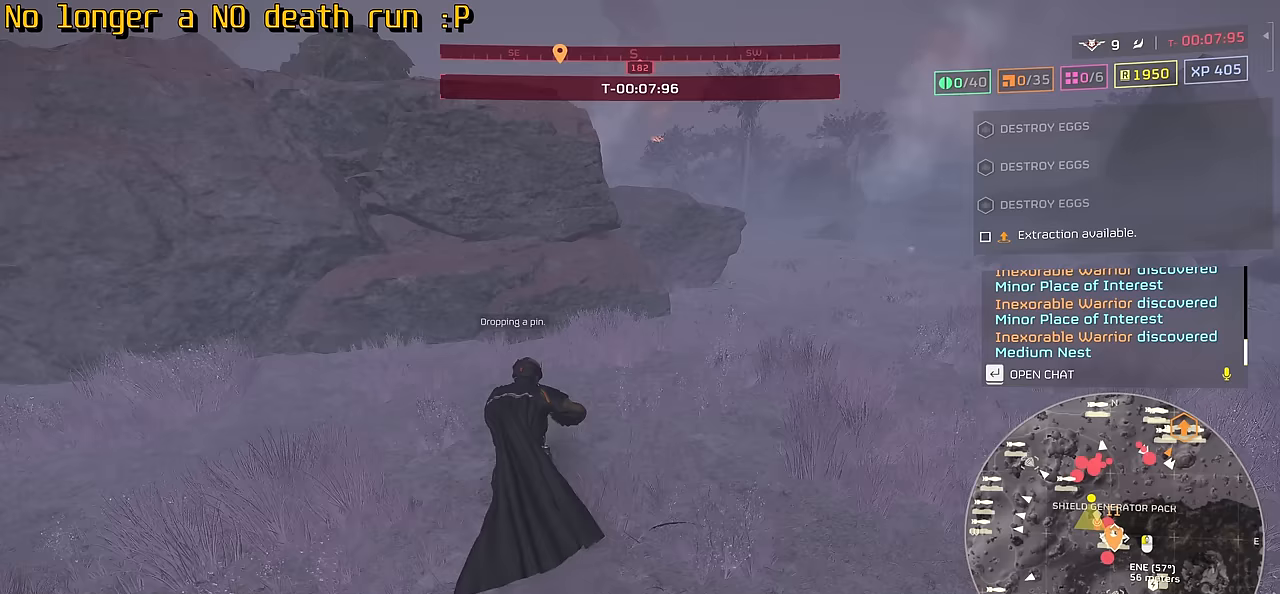
{"keys": ["shift", "w"], "mouse": [], "events": [[100, "d", "up"], [100, "tab", "up"], [483, "shift", "down"]]}
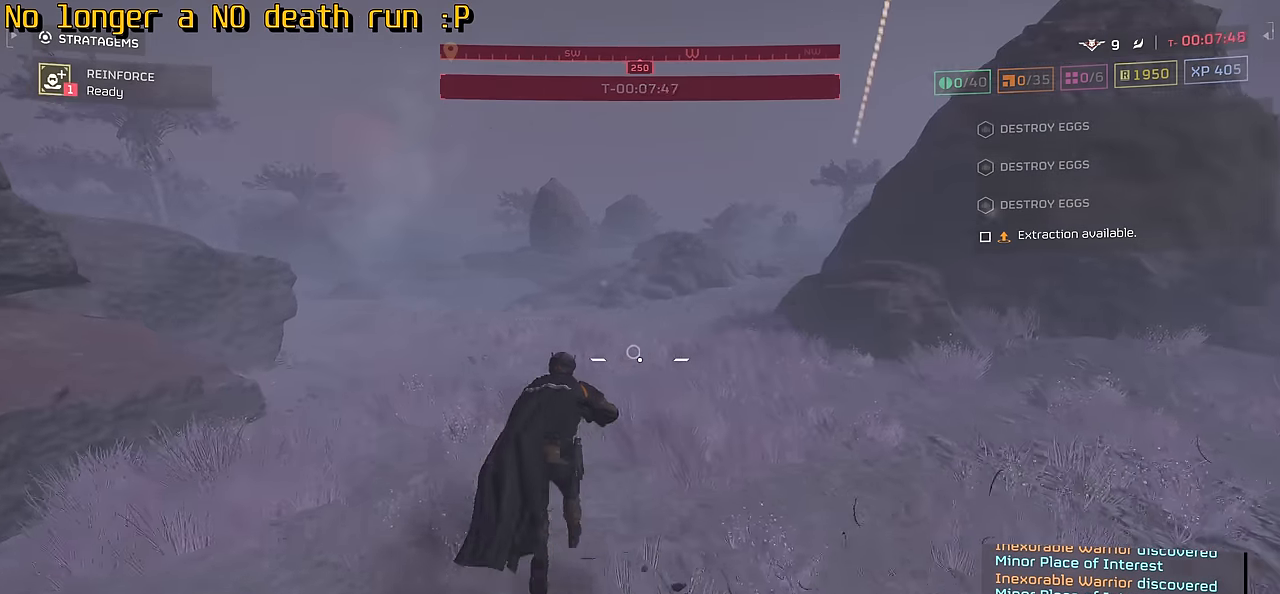
{"keys": ["w"], "mouse": [], "events": [[183, "shift", "up"]]}
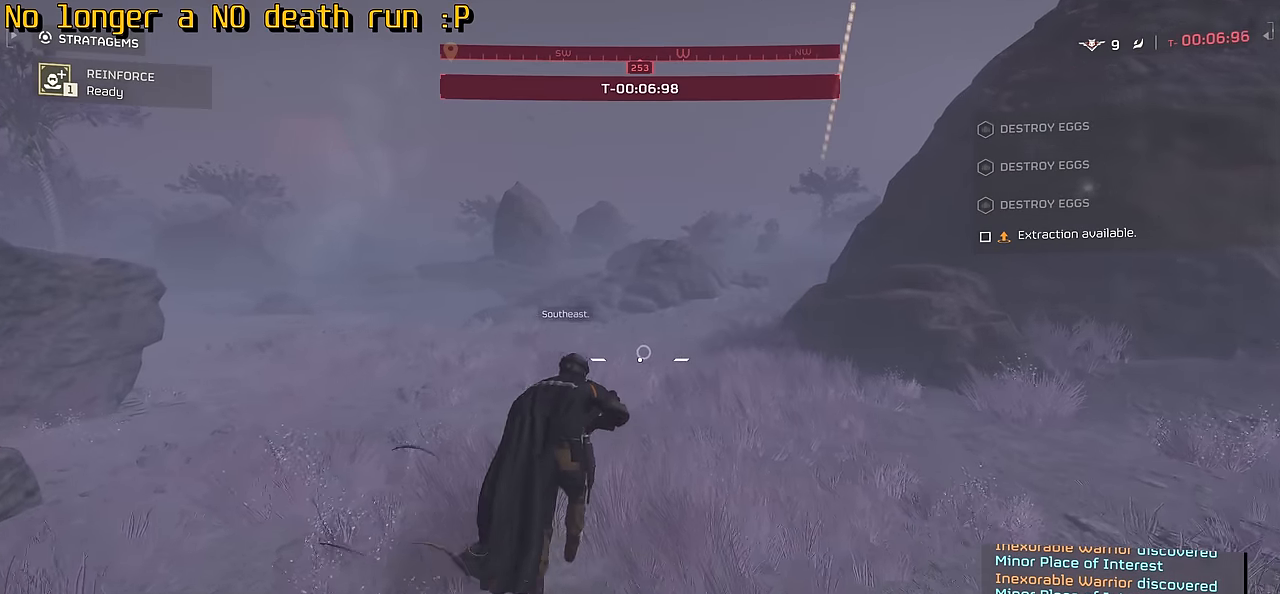
{"keys": ["w"], "mouse": [], "events": []}
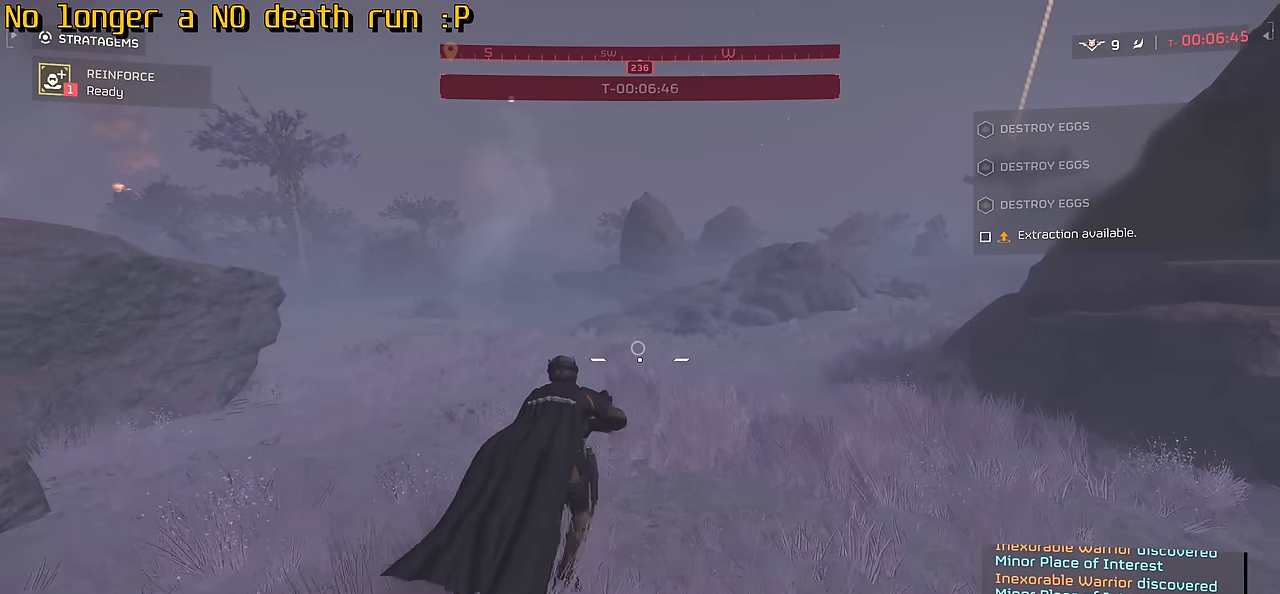
{"keys": ["w"], "mouse": [], "events": []}
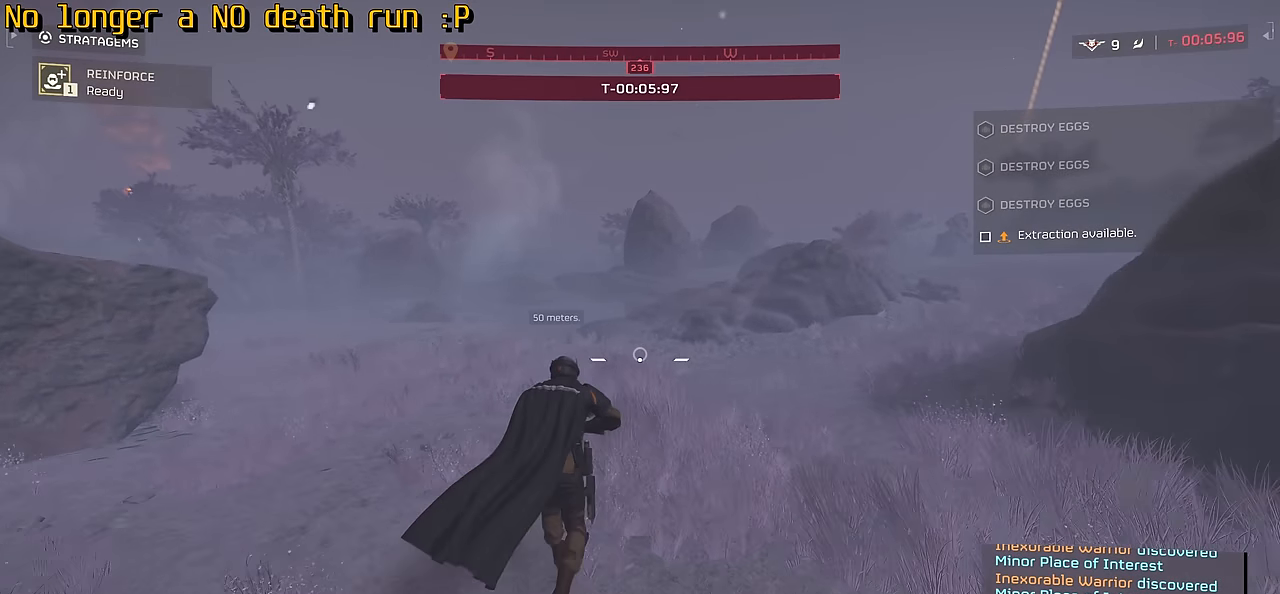
{"keys": ["w"], "mouse": [], "events": []}
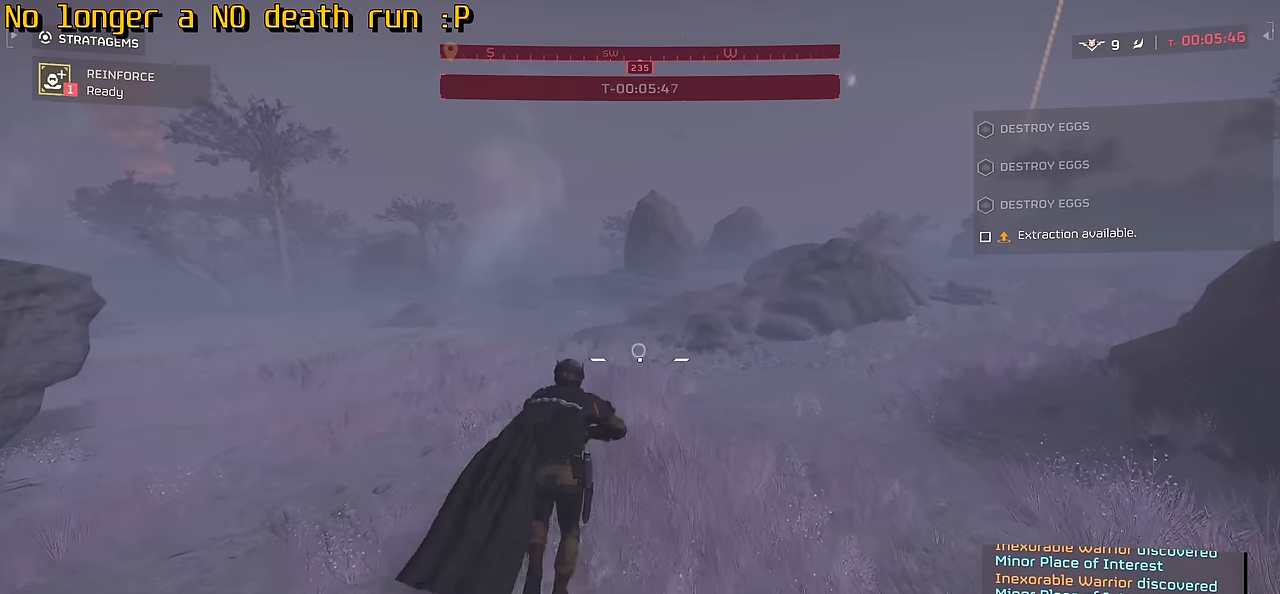
{"keys": ["w"], "mouse": [], "events": []}
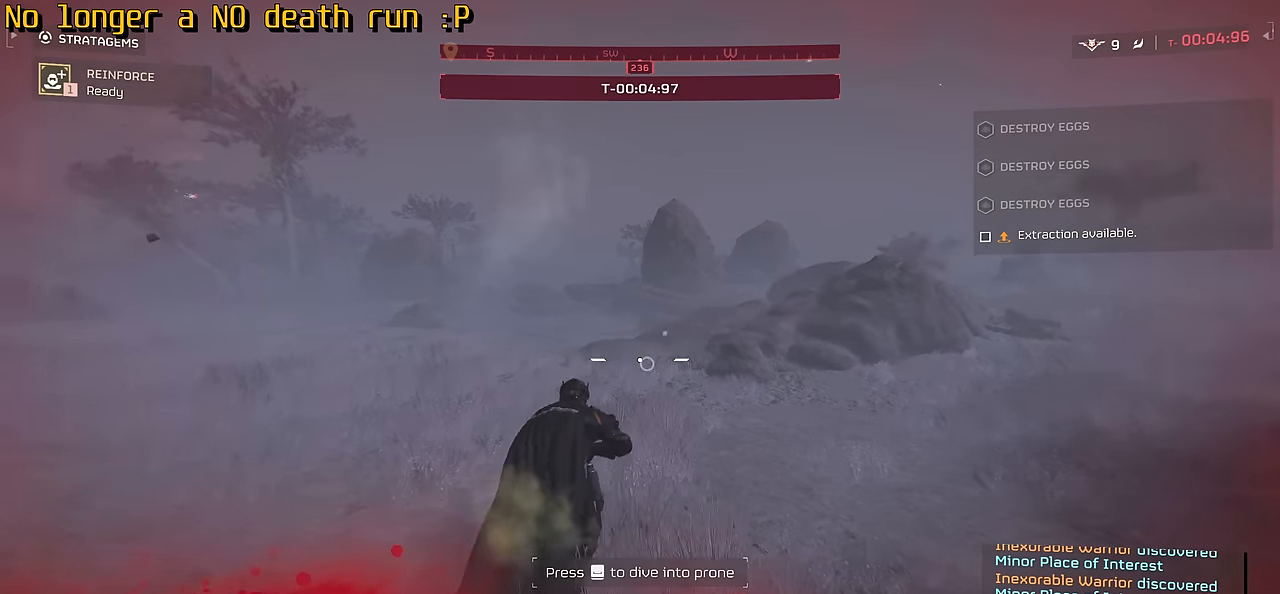
{"keys": ["w"], "mouse": [], "events": [[167, "space", "down"], [250, "space", "up"], [317, "space", "down"], [450, "space", "up"]]}
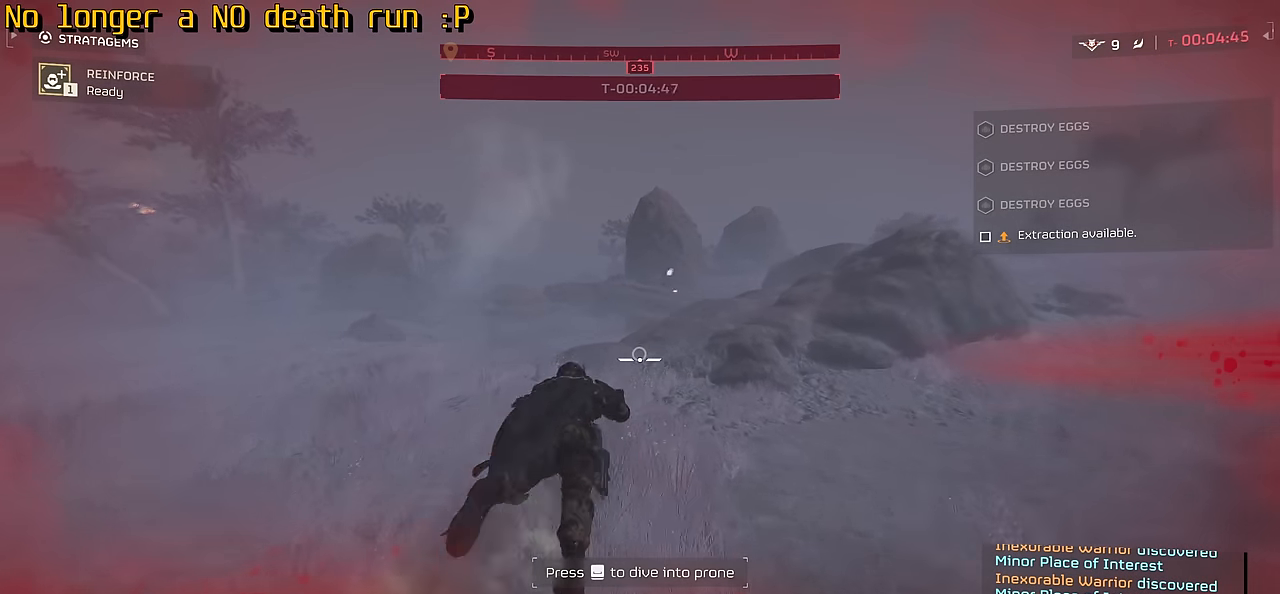
{"keys": ["shift", "w"], "mouse": [], "events": [[467, "shift", "down"]]}
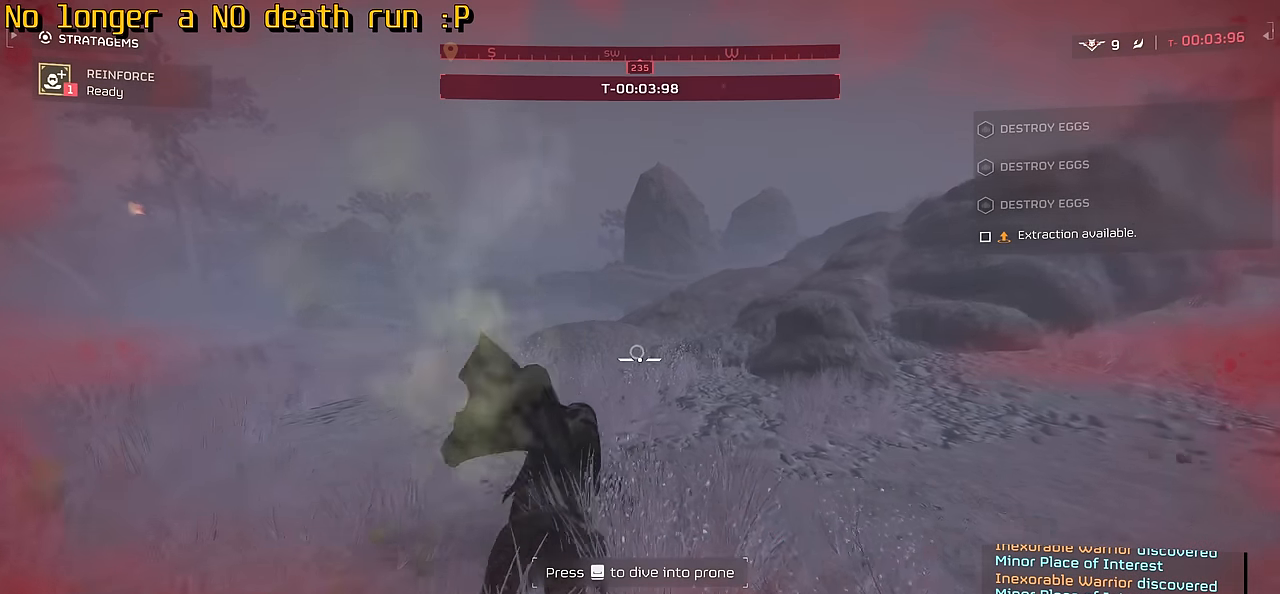
{"keys": ["shift", "w"], "mouse": [], "events": []}
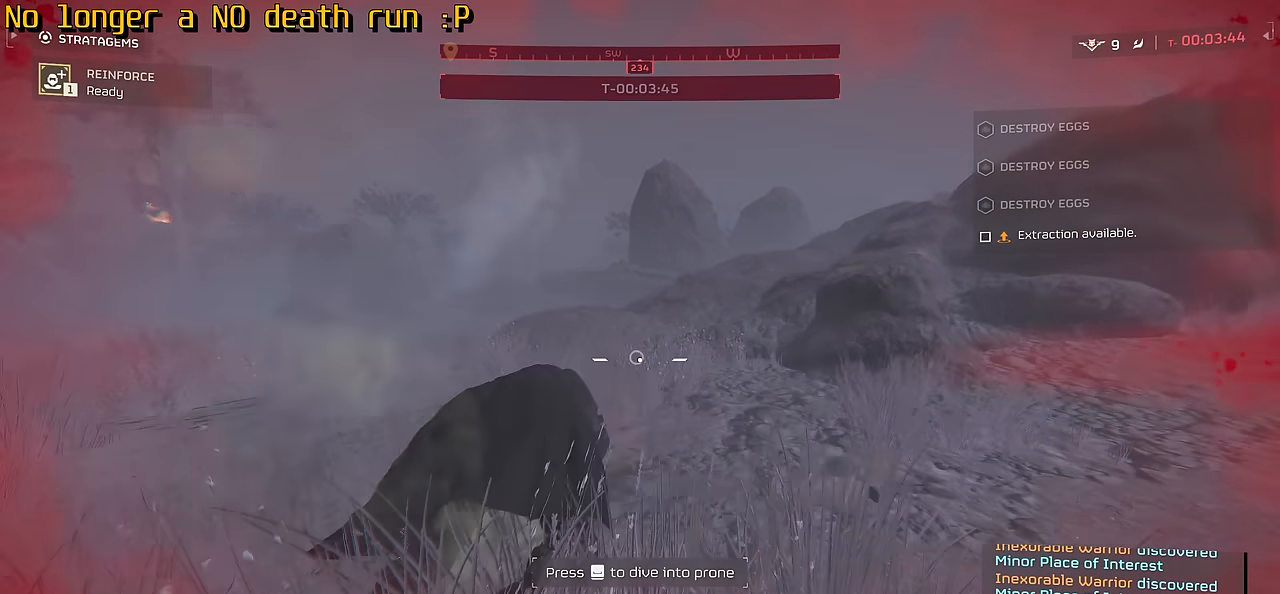
{"keys": ["shift", "v", "w"], "mouse": [], "events": [[117, "v", "down"], [283, "v", "up"], [383, "v", "down"]]}
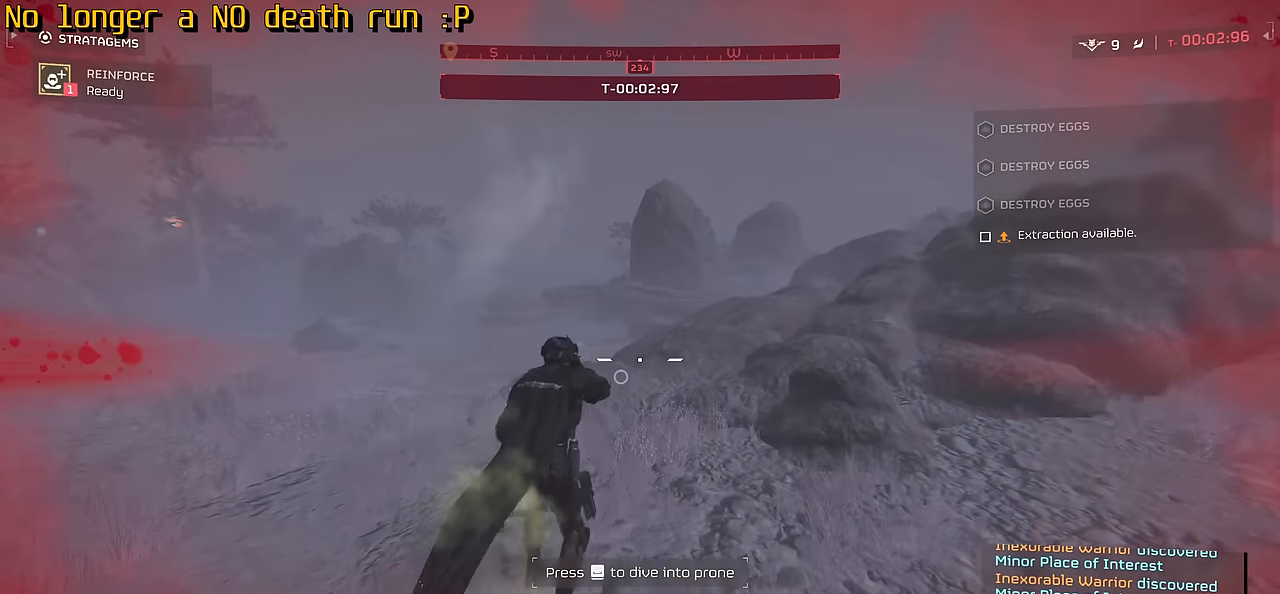
{"keys": ["w"], "mouse": [], "events": [[33, "v", "up"], [100, "shift", "up"]]}
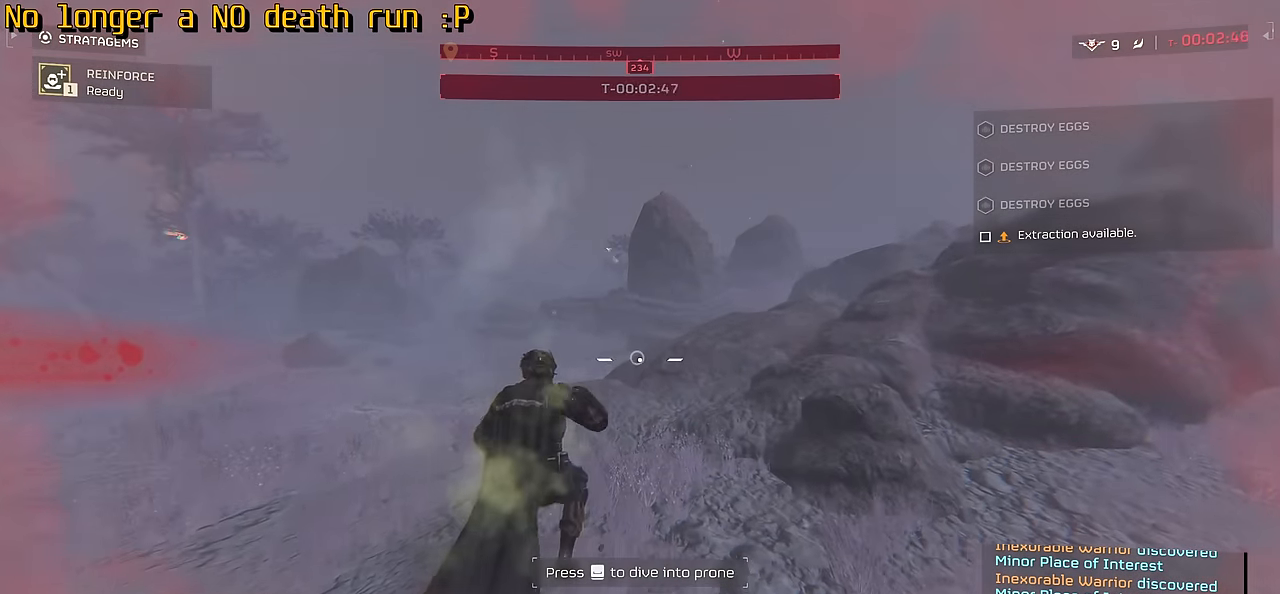
{"keys": ["w"], "mouse": [], "events": []}
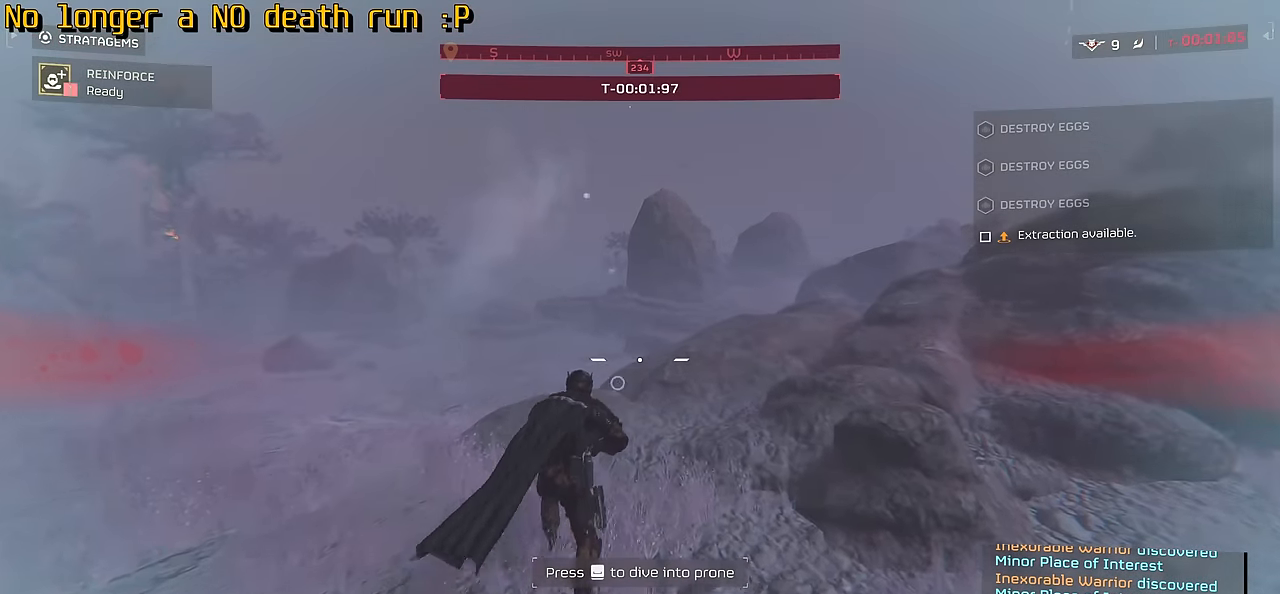
{"keys": ["w"], "mouse": [], "events": []}